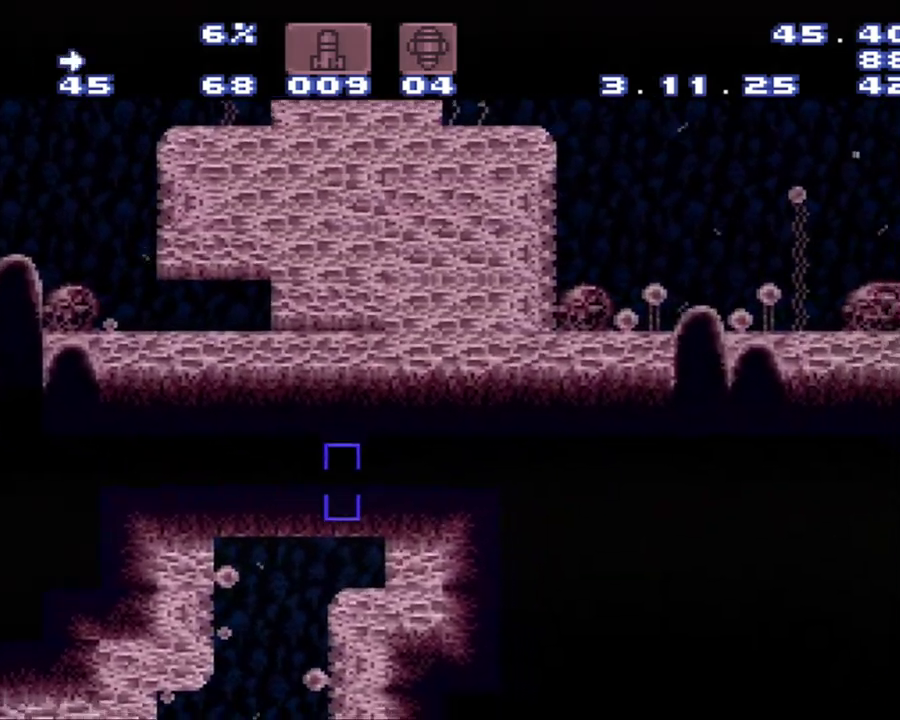
Gameplay with a controller (Nintendo layout); each line is a JSON object with the inputs held at the frame after it. "events" lists button and stick changes between this image and that frame as [ms after this image, input, new state], when the widget could be followed in between. Not read: L3 R3.
{"buttons": ["B"], "events": [[83, "A", "down"], [83, "DPAD_RIGHT", "up"], [283, "A", "up"], [333, "B", "down"]]}
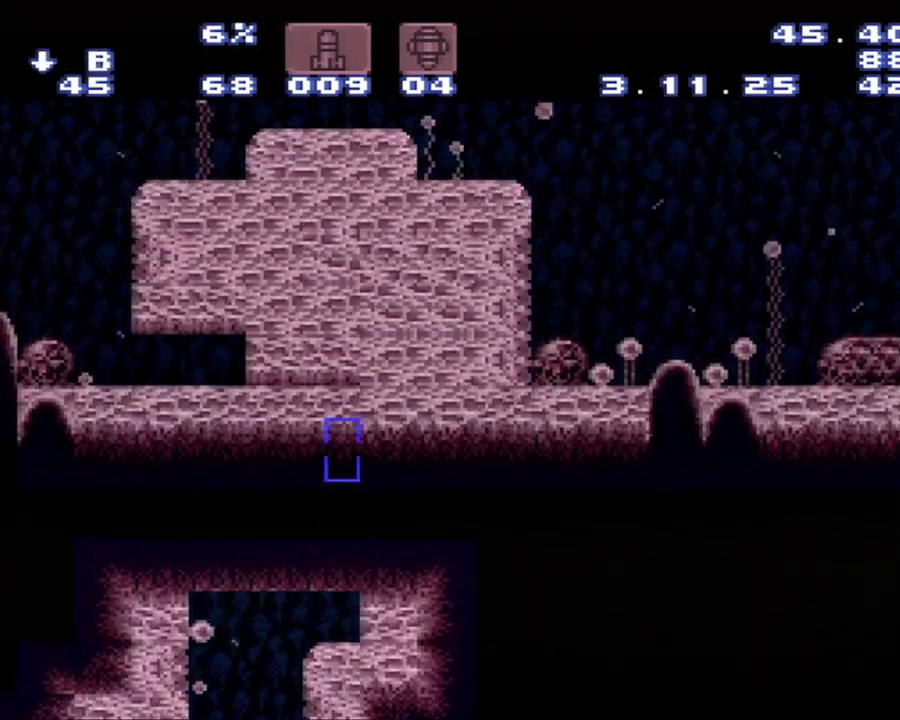
{"buttons": ["B", "DPAD_LEFT"], "events": [[150, "DPAD_DOWN", "down"], [317, "DPAD_DOWN", "up"], [317, "DPAD_LEFT", "down"]]}
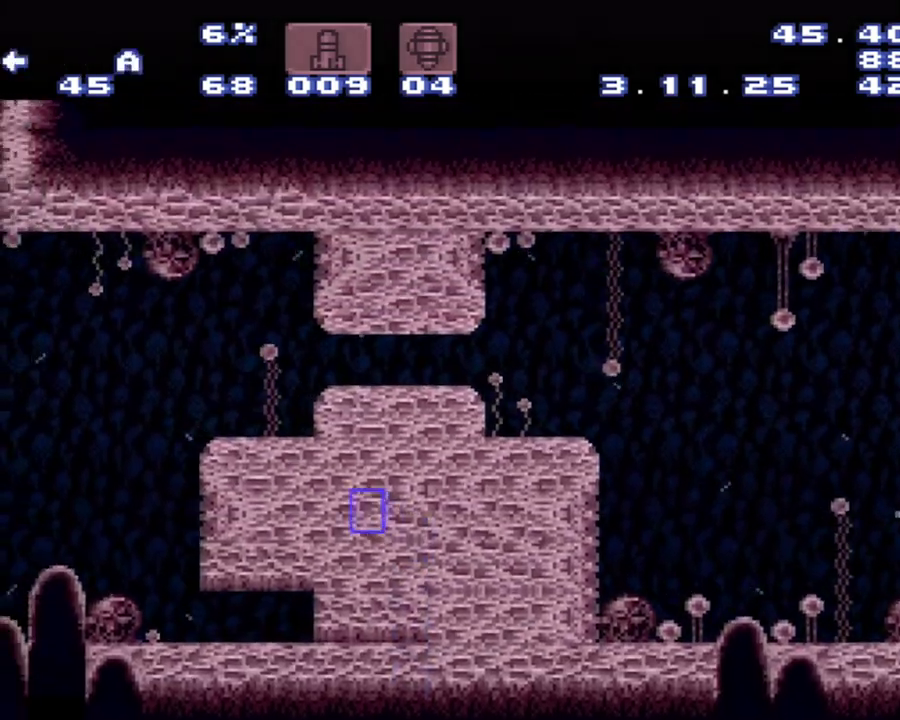
{"buttons": ["A"], "events": [[83, "A", "down"], [83, "B", "up"], [433, "DPAD_LEFT", "up"]]}
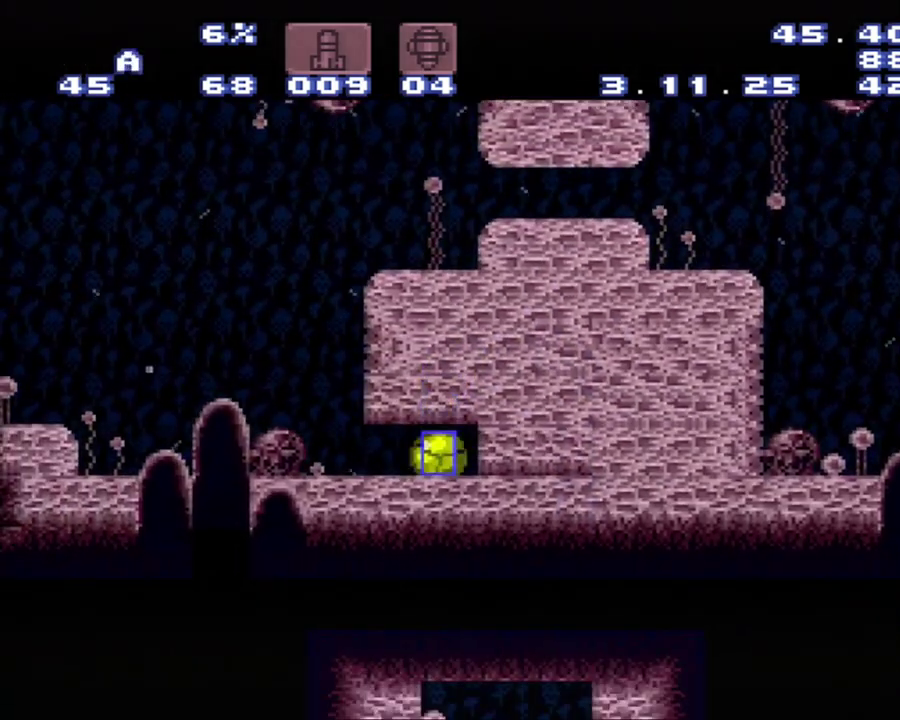
{"buttons": ["A", "DPAD_RIGHT"], "events": [[400, "DPAD_RIGHT", "down"]]}
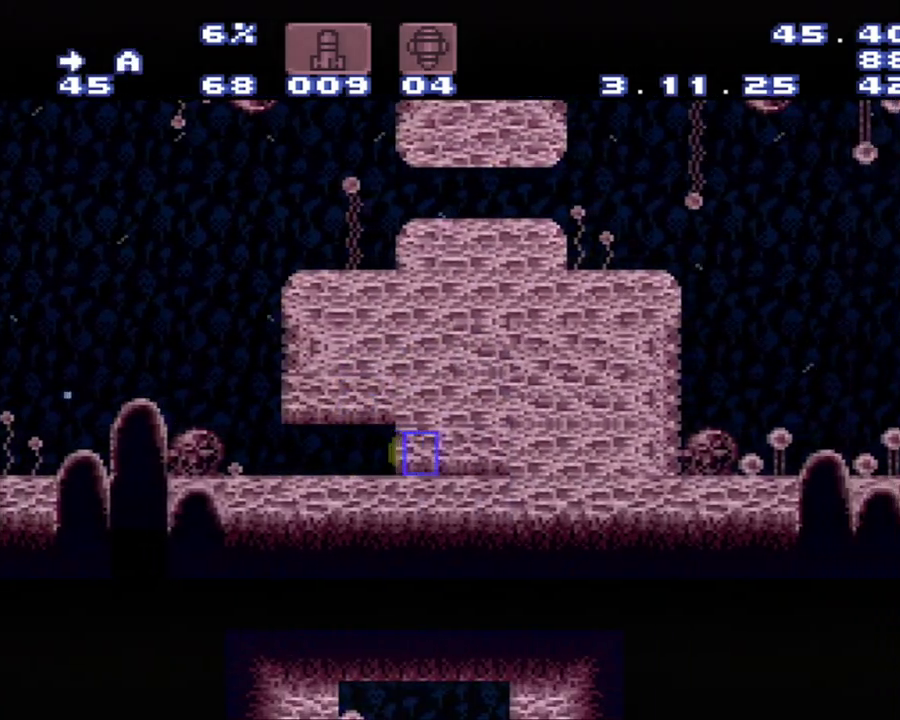
{"buttons": ["A"], "events": [[217, "DPAD_RIGHT", "up"]]}
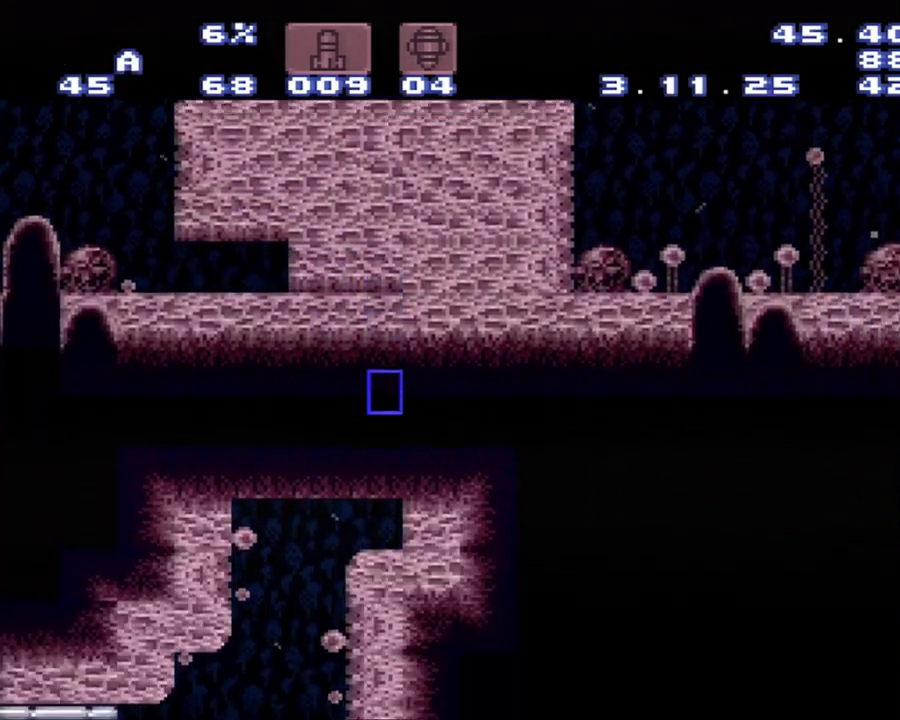
{"buttons": [], "events": [[217, "A", "up"]]}
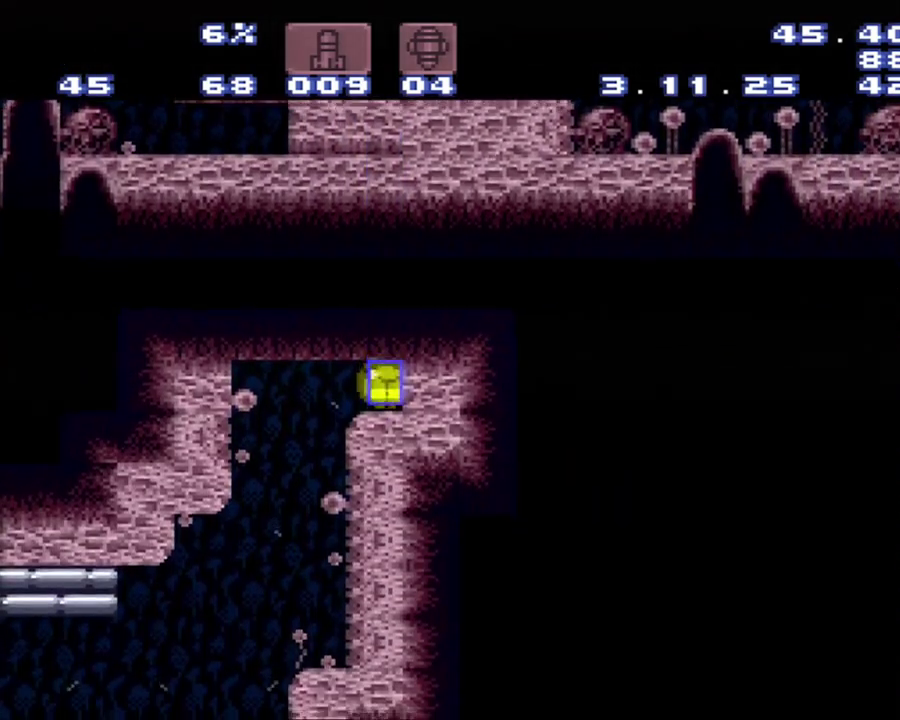
{"buttons": [], "events": [[250, "DPAD_UP", "down"], [300, "DPAD_UP", "up"]]}
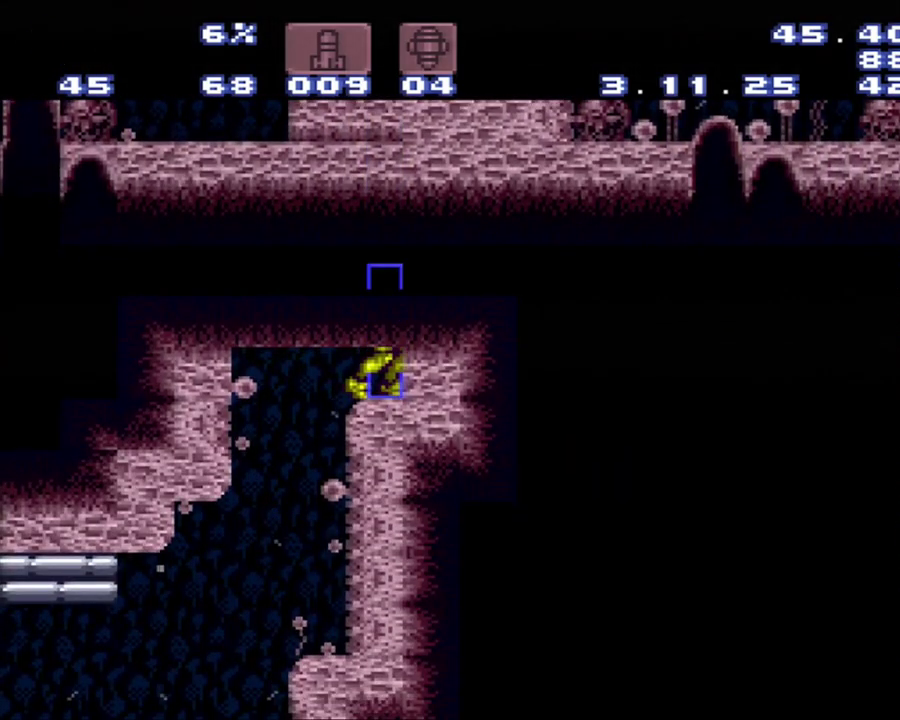
{"buttons": [], "events": []}
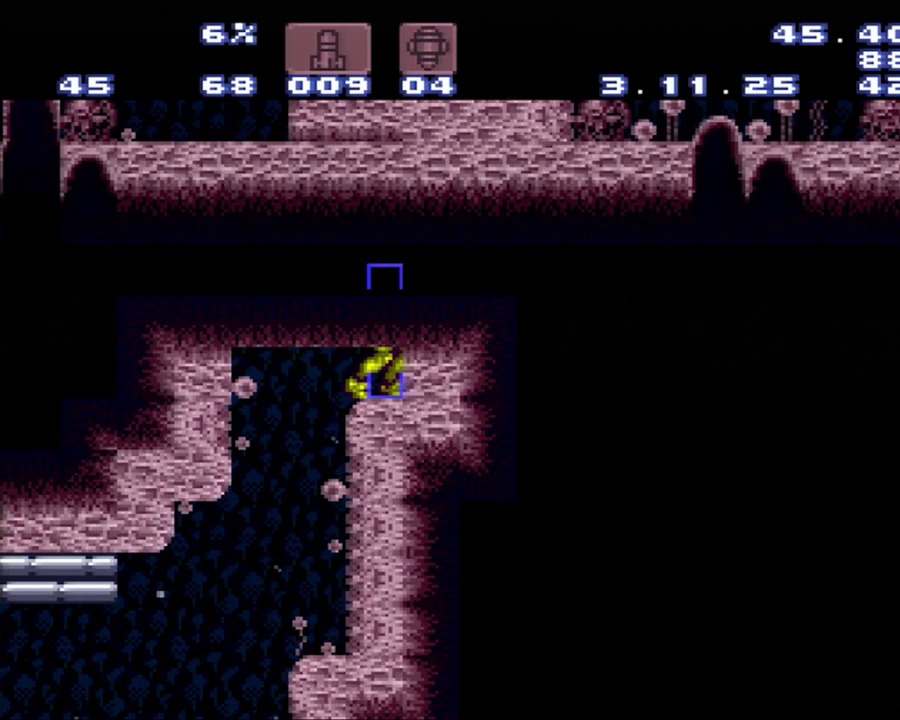
{"buttons": ["B", "DPAD_LEFT"], "events": [[67, "B", "down"], [433, "DPAD_LEFT", "down"]]}
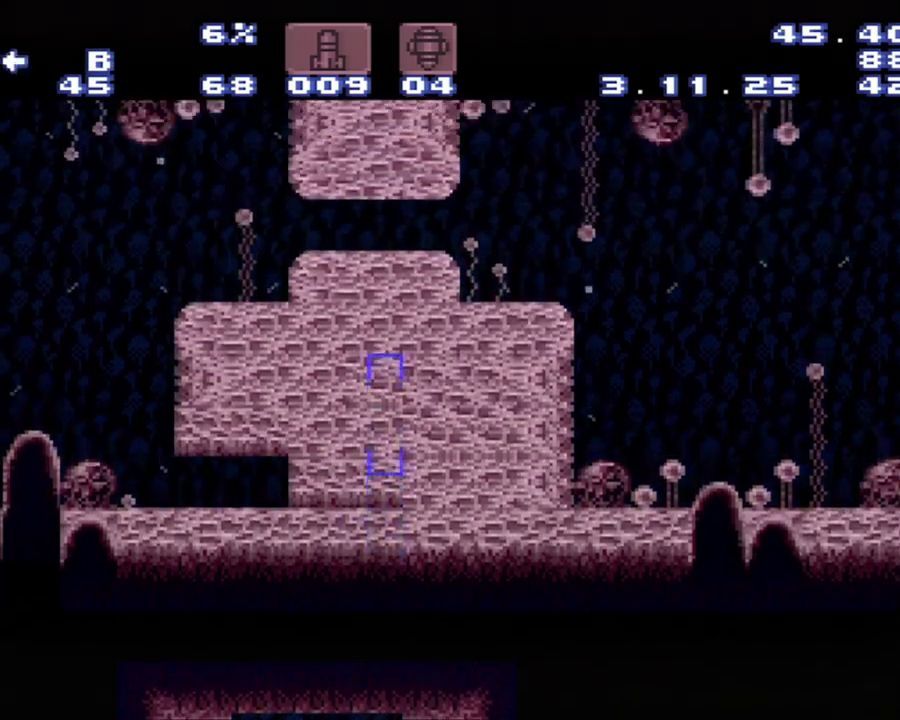
{"buttons": ["DPAD_DOWN"], "events": [[217, "B", "up"], [383, "DPAD_LEFT", "up"], [467, "DPAD_DOWN", "down"]]}
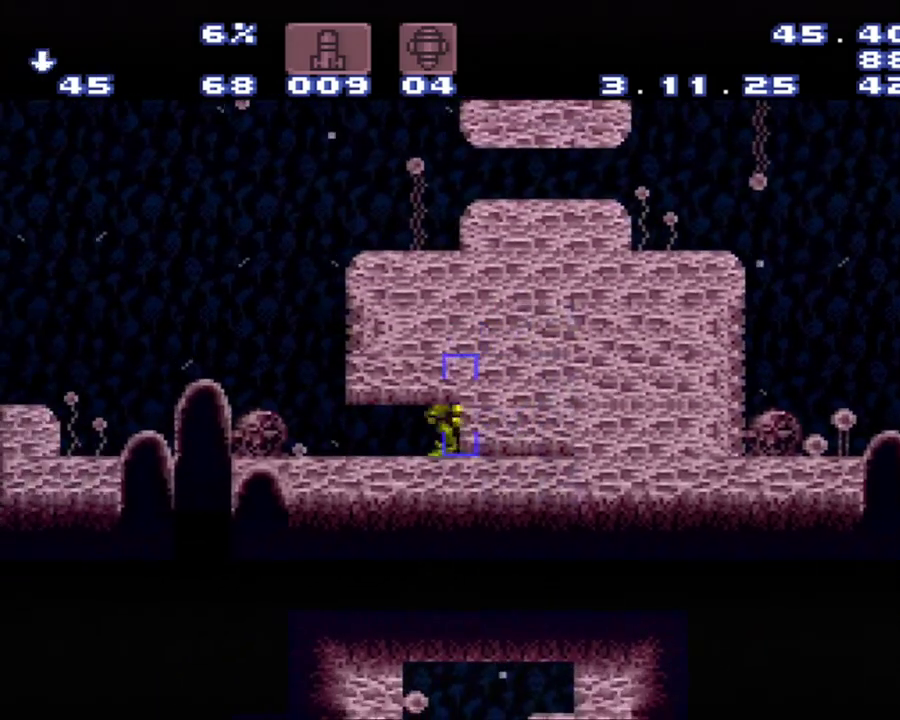
{"buttons": [], "events": [[250, "DPAD_DOWN", "up"]]}
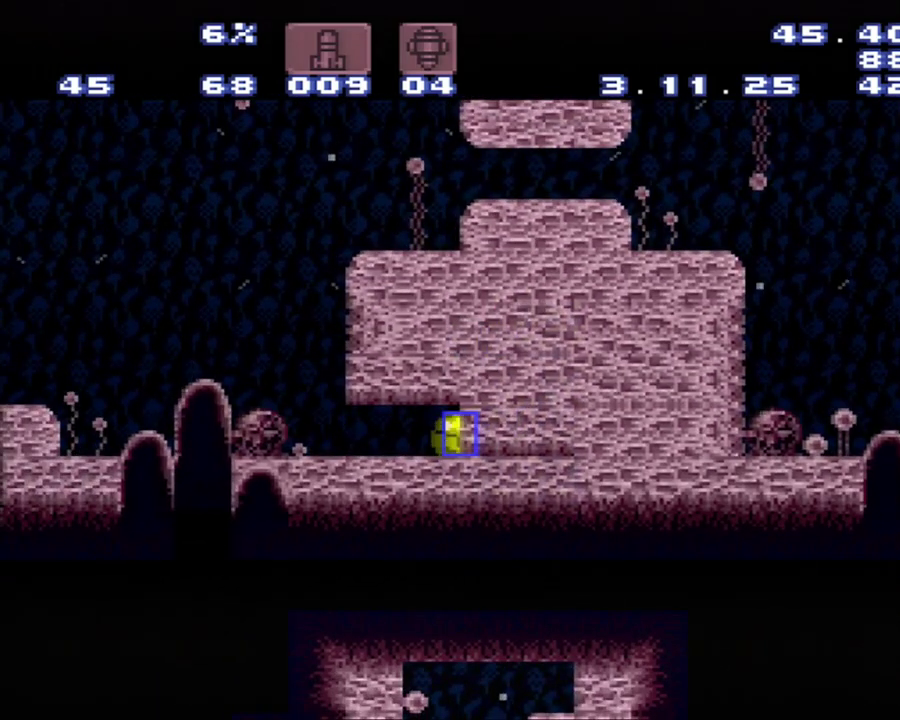
{"buttons": [], "events": []}
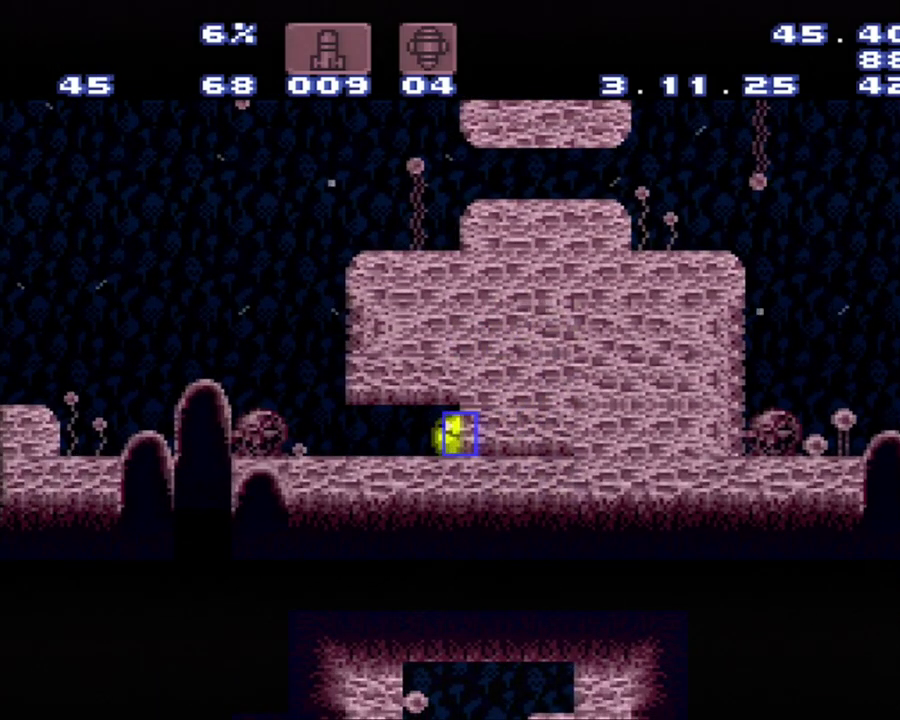
{"buttons": [], "events": [[33, "DPAD_LEFT", "down"], [300, "DPAD_LEFT", "up"]]}
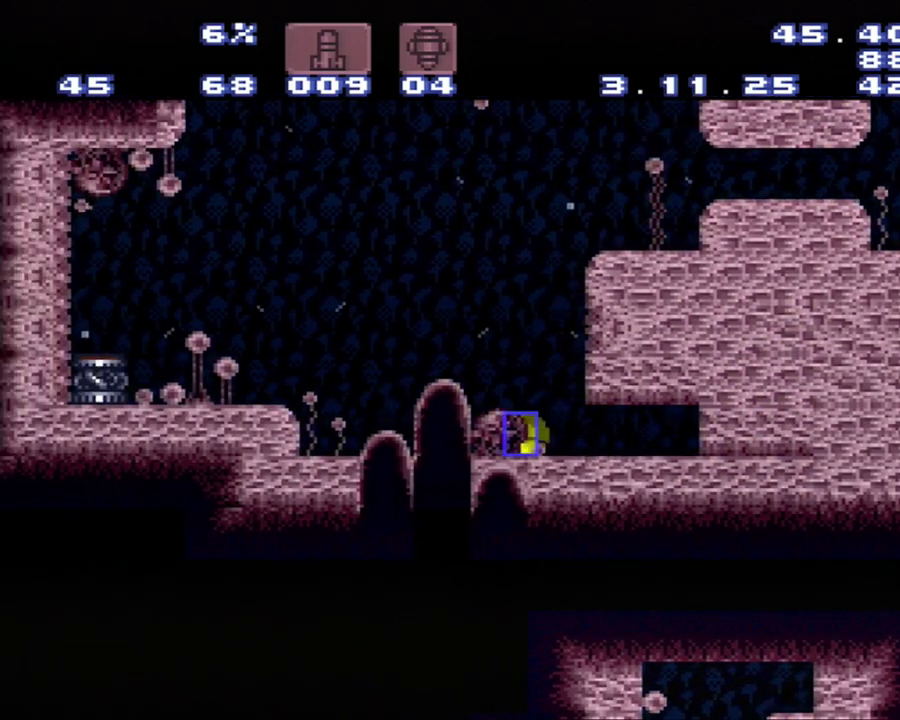
{"buttons": ["A", "DPAD_UP"], "events": [[333, "DPAD_UP", "down"], [383, "A", "down"]]}
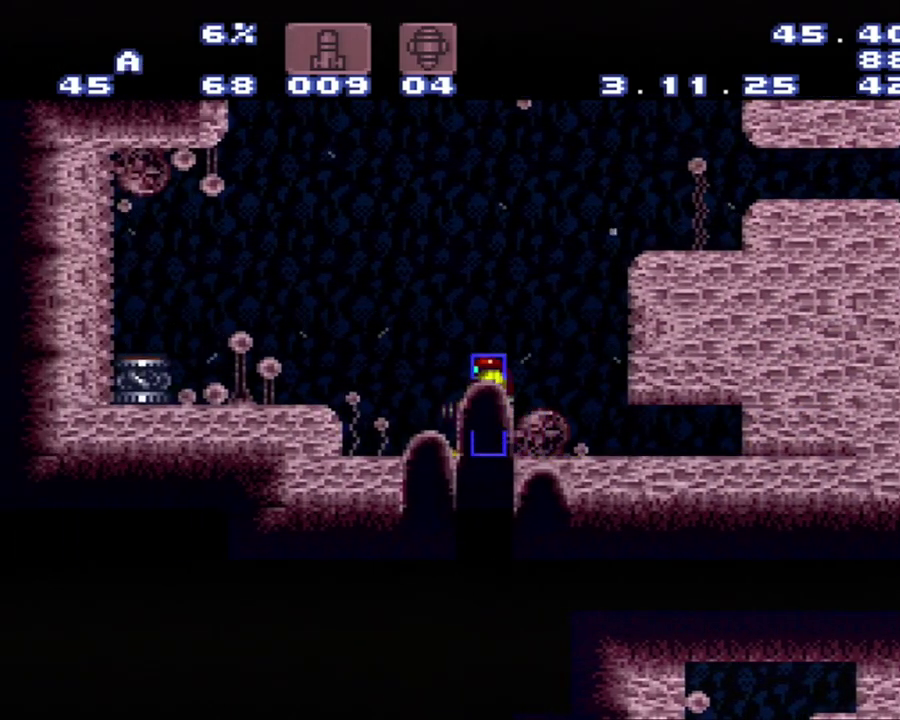
{"buttons": [], "events": [[50, "DPAD_LEFT", "down"], [50, "DPAD_UP", "up"], [433, "A", "up"], [433, "DPAD_LEFT", "up"]]}
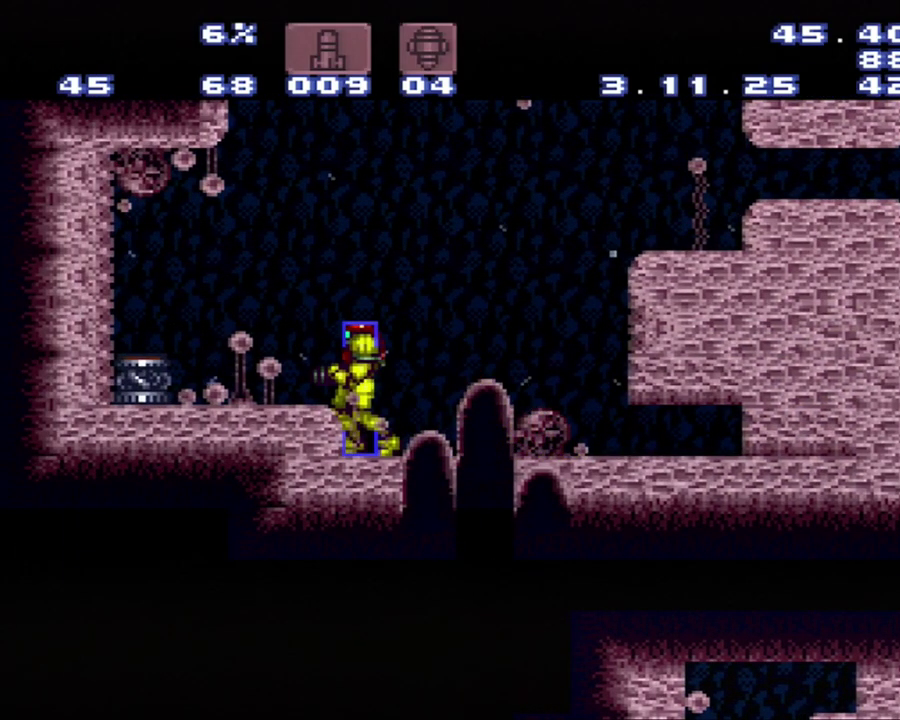
{"buttons": ["A"], "events": [[367, "A", "down"]]}
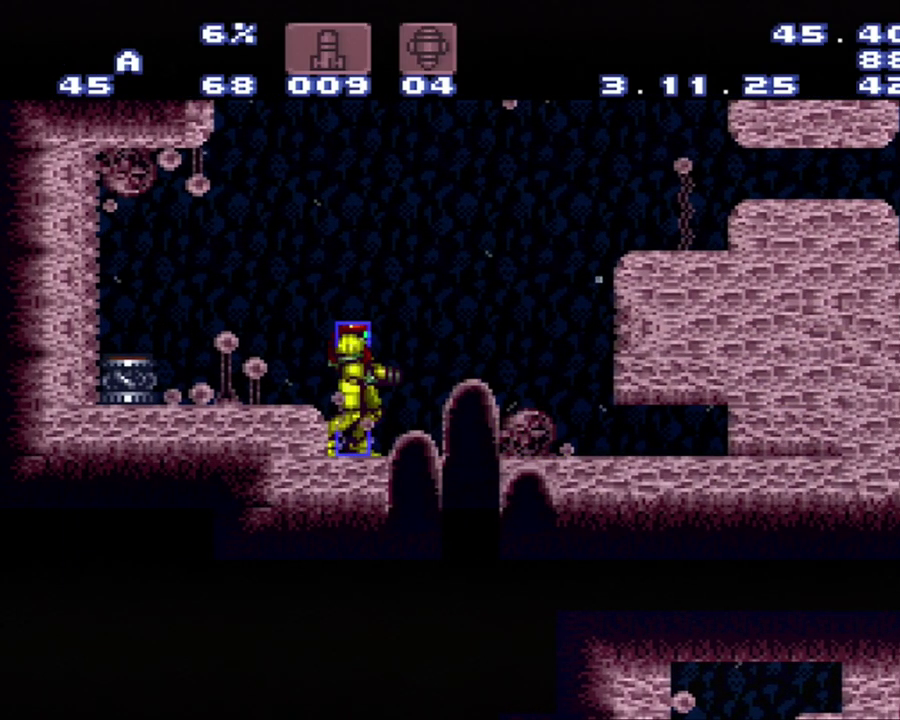
{"buttons": ["A"], "events": []}
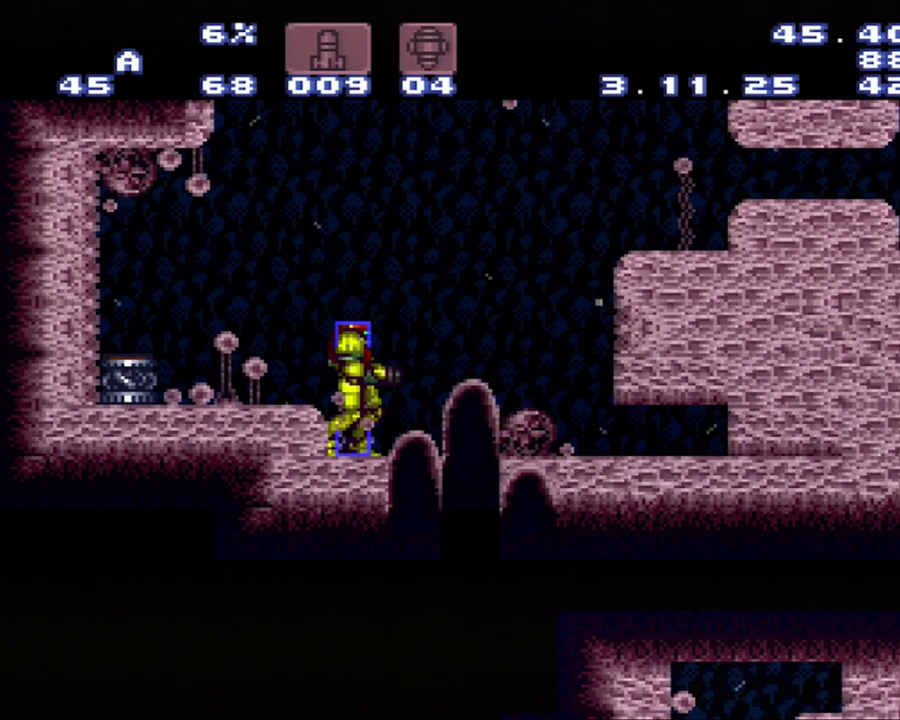
{"buttons": ["A"], "events": []}
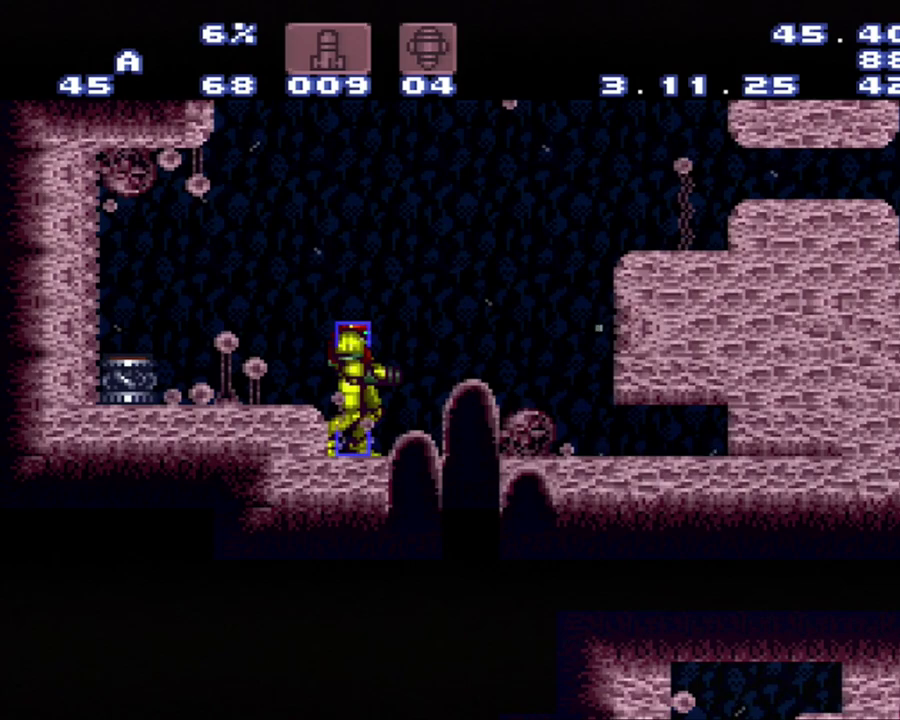
{"buttons": ["A", "DPAD_RIGHT"], "events": [[483, "DPAD_RIGHT", "down"]]}
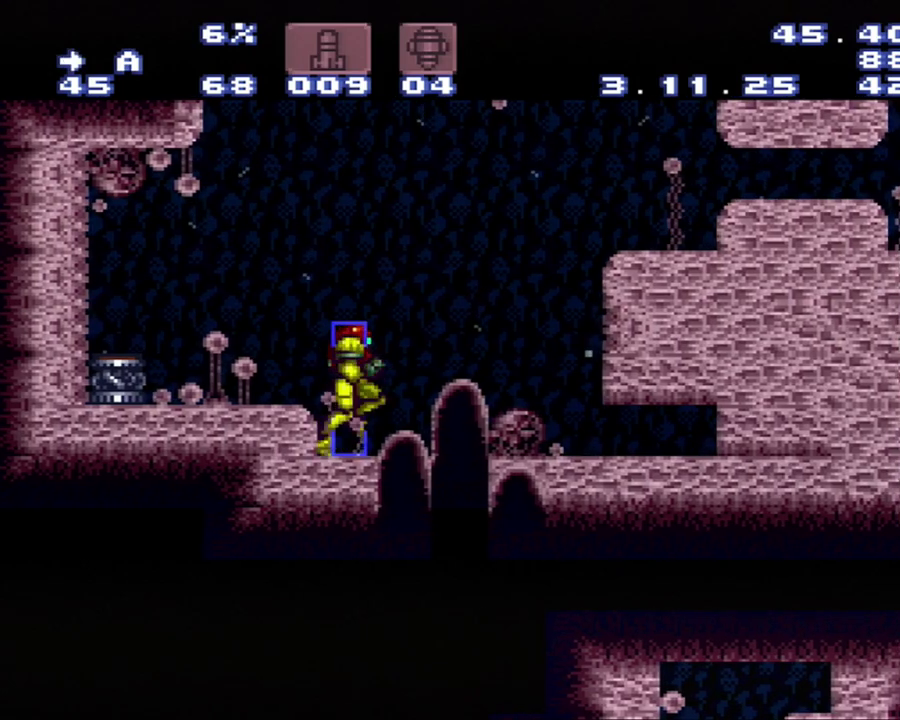
{"buttons": ["A", "DPAD_RIGHT"], "events": []}
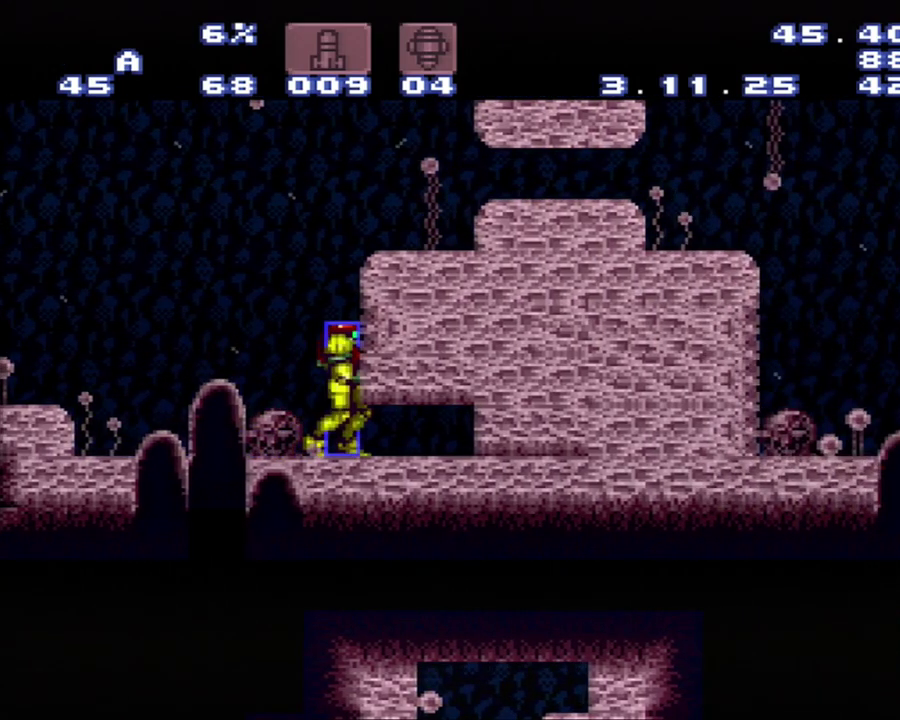
{"buttons": ["A", "DPAD_LEFT"], "events": [[33, "DPAD_RIGHT", "up"], [300, "DPAD_LEFT", "down"]]}
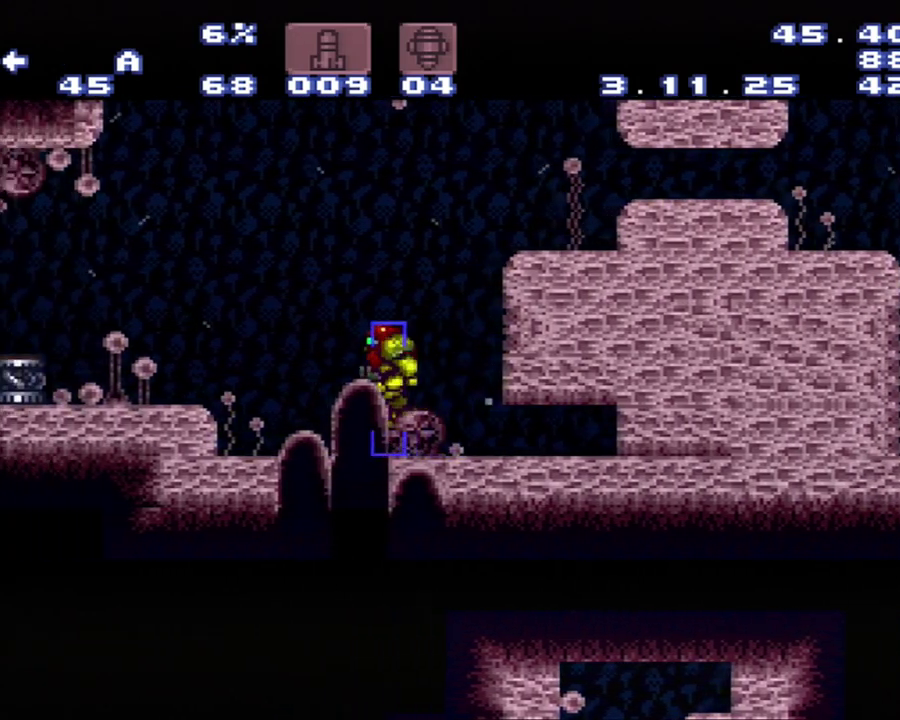
{"buttons": ["A"], "events": [[350, "DPAD_LEFT", "up"]]}
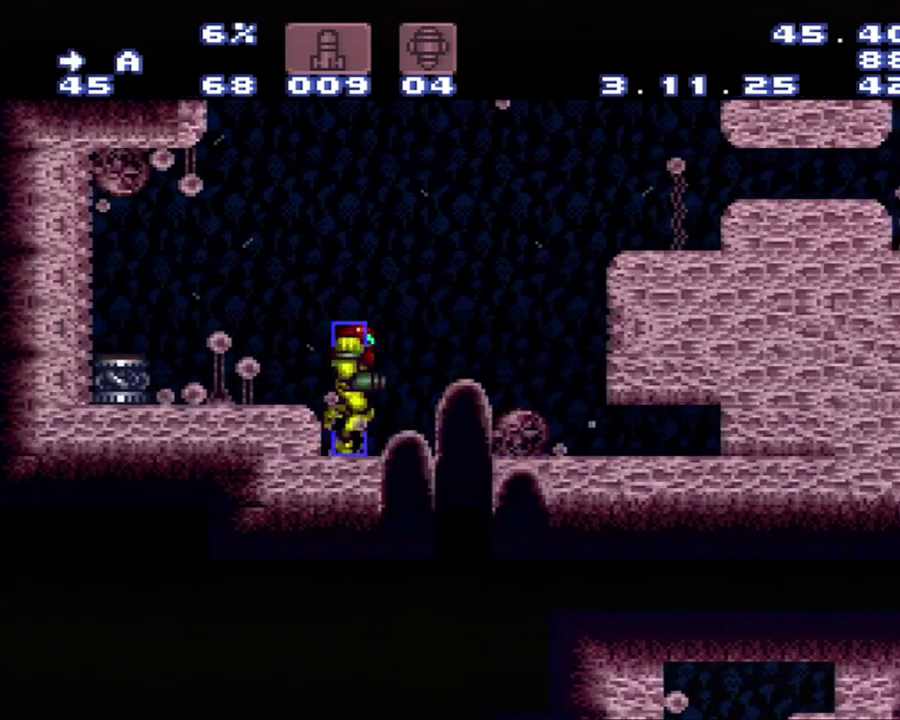
{"buttons": ["A", "B"], "events": [[117, "DPAD_RIGHT", "down"], [383, "B", "down"], [383, "DPAD_RIGHT", "up"]]}
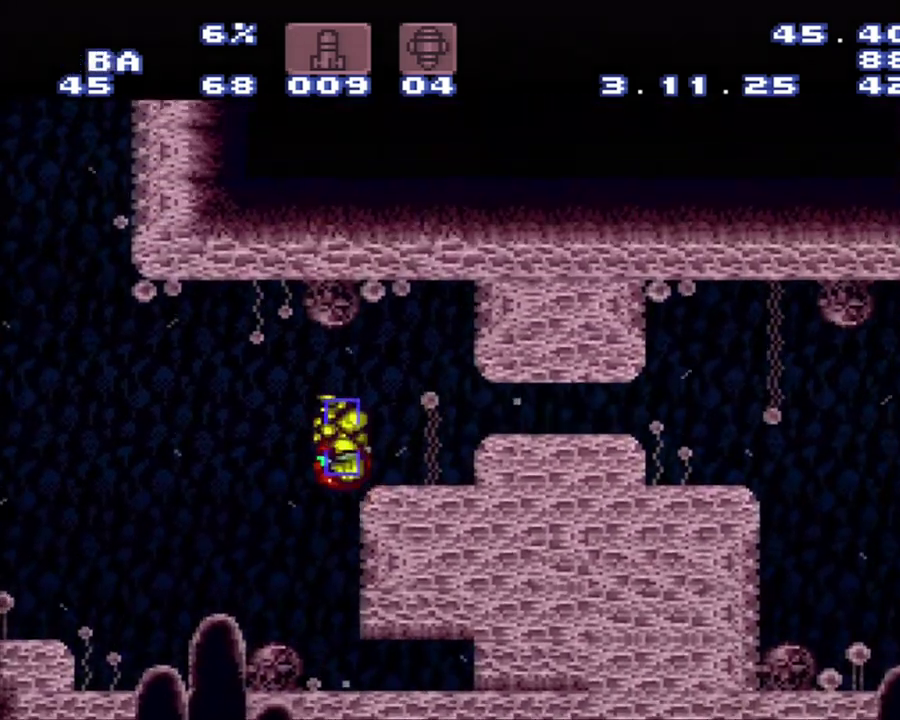
{"buttons": ["A", "B"], "events": [[183, "DPAD_DOWN", "down"], [417, "DPAD_DOWN", "up"]]}
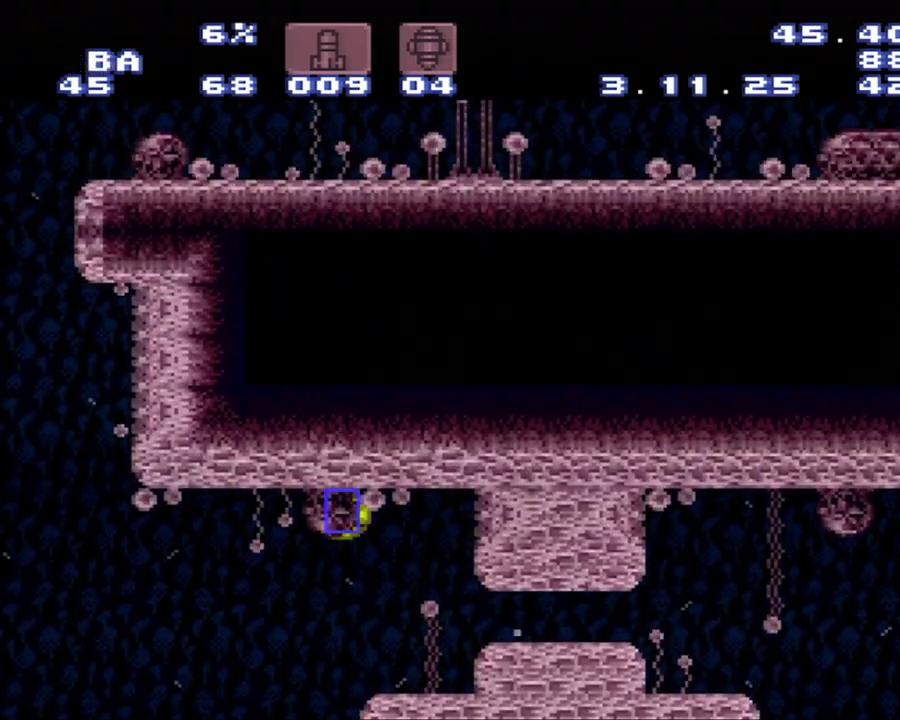
{"buttons": ["A", "DPAD_LEFT"], "events": [[17, "B", "up"], [200, "DPAD_UP", "down"], [300, "DPAD_UP", "up"], [467, "DPAD_LEFT", "down"]]}
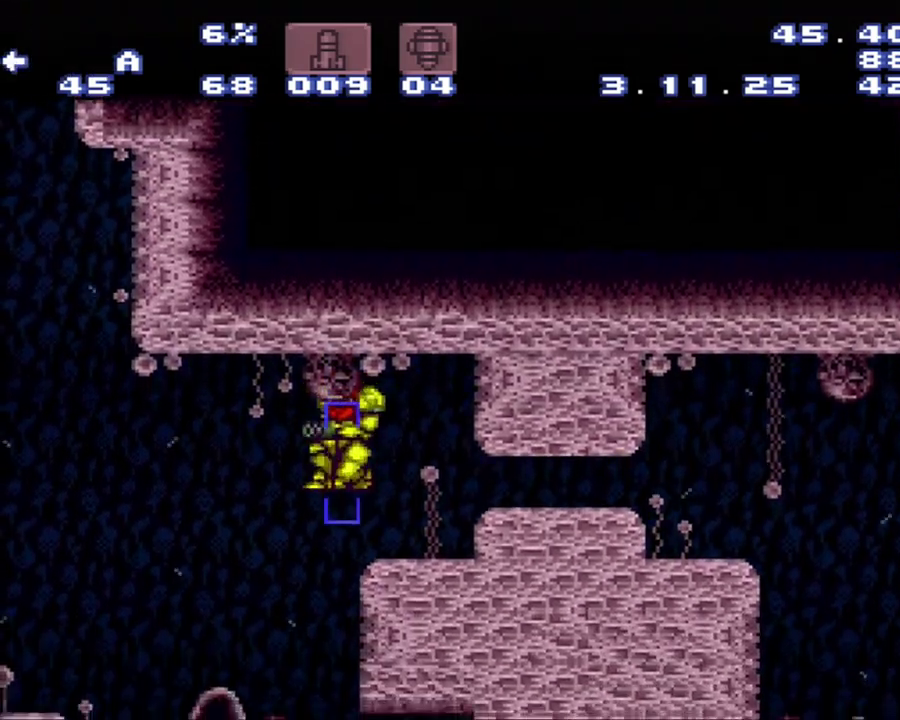
{"buttons": ["A", "DPAD_LEFT"], "events": []}
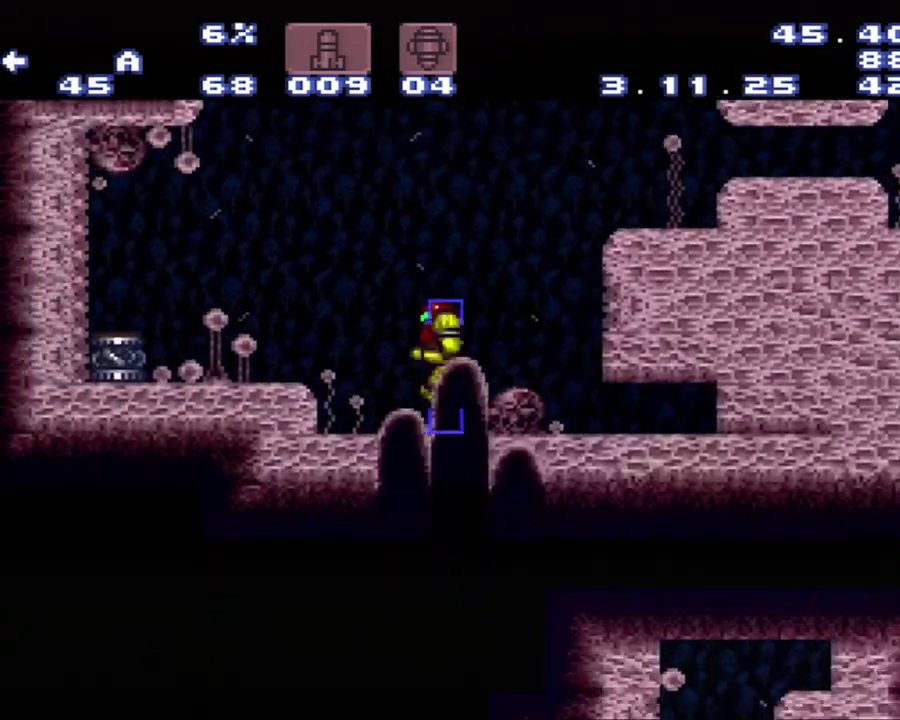
{"buttons": ["A", "DPAD_RIGHT"], "events": [[283, "DPAD_LEFT", "up"], [283, "DPAD_RIGHT", "down"]]}
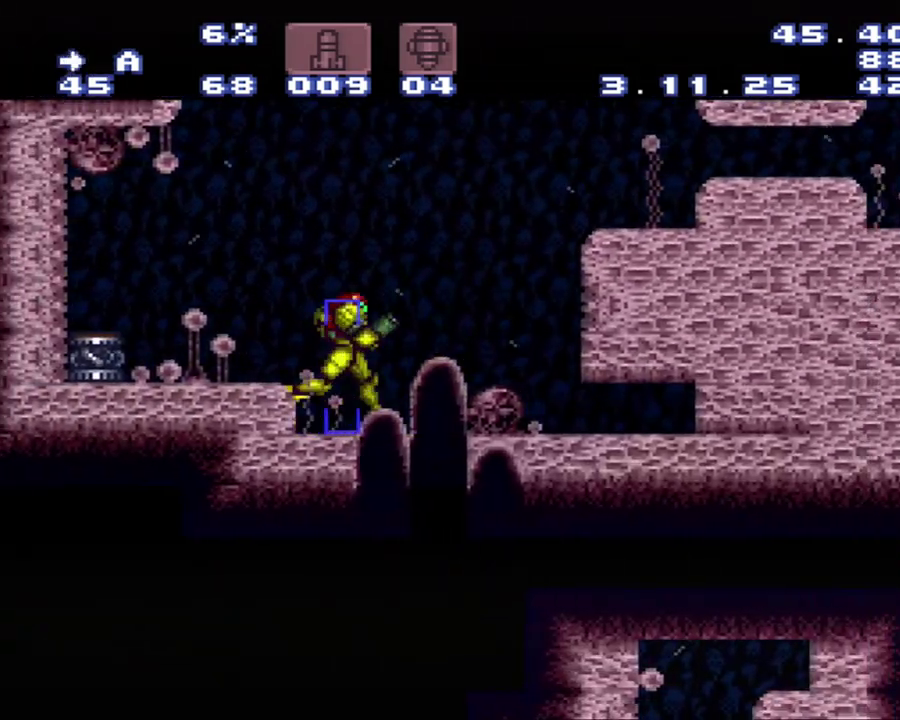
{"buttons": ["A", "B"], "events": [[83, "B", "down"], [167, "DPAD_RIGHT", "up"], [317, "DPAD_DOWN", "down"], [433, "DPAD_DOWN", "up"]]}
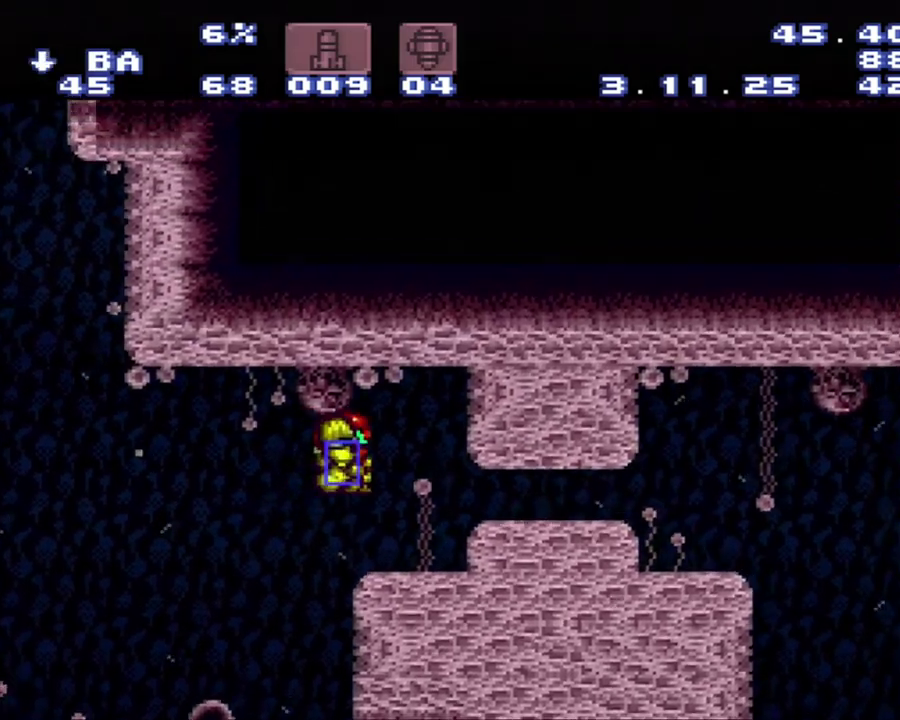
{"buttons": ["A", "DPAD_RIGHT"], "events": [[367, "B", "up"], [367, "DPAD_RIGHT", "down"]]}
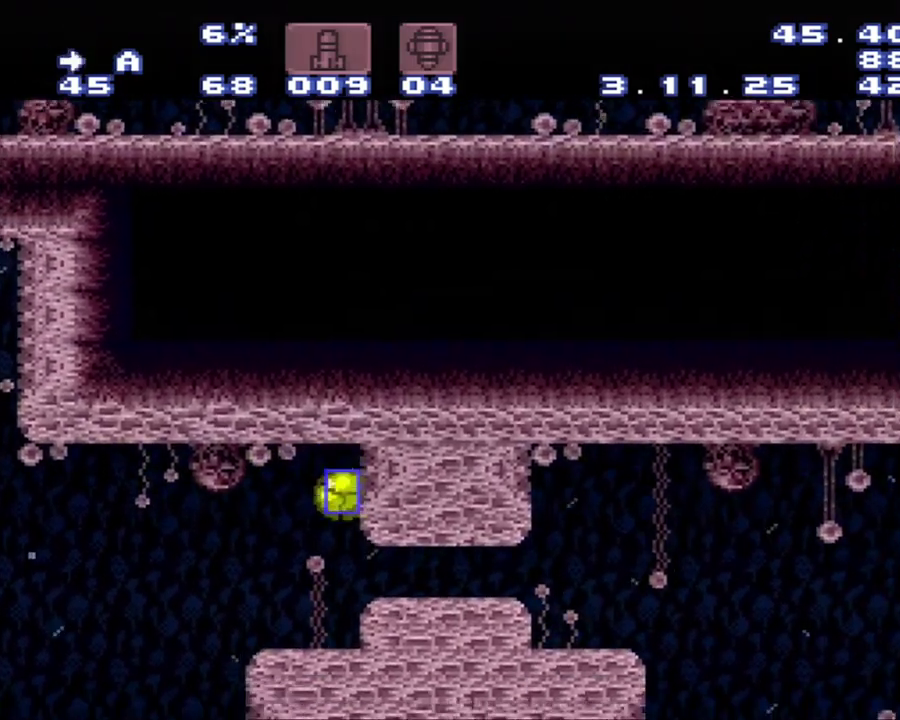
{"buttons": [], "events": [[433, "DPAD_RIGHT", "up"], [467, "A", "up"]]}